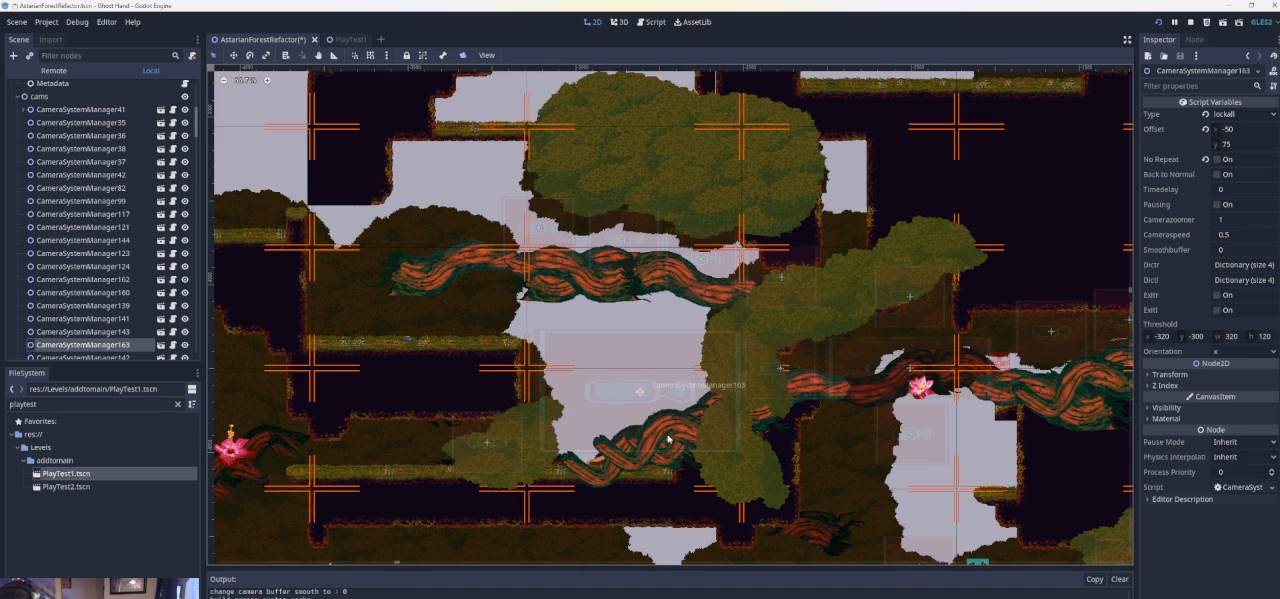
Gameplay with a controller (PlayStation layout); each line is a JSON object with the inputs held at the frame after it. "events" lists button and stick changes between this image and that frame as [ms after this image, input, new state], when the widget could be followed in between. Not read: L2 R2 right_stick.
{"buttons": [], "left_stick": "center", "events": []}
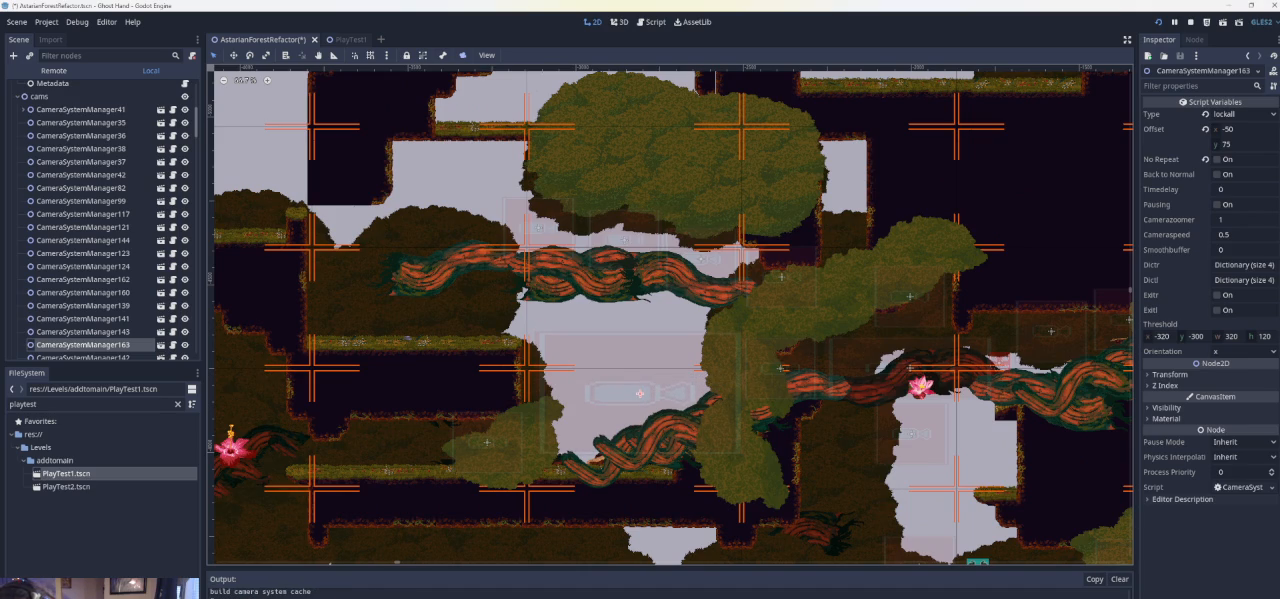
{"buttons": [], "left_stick": "center", "events": []}
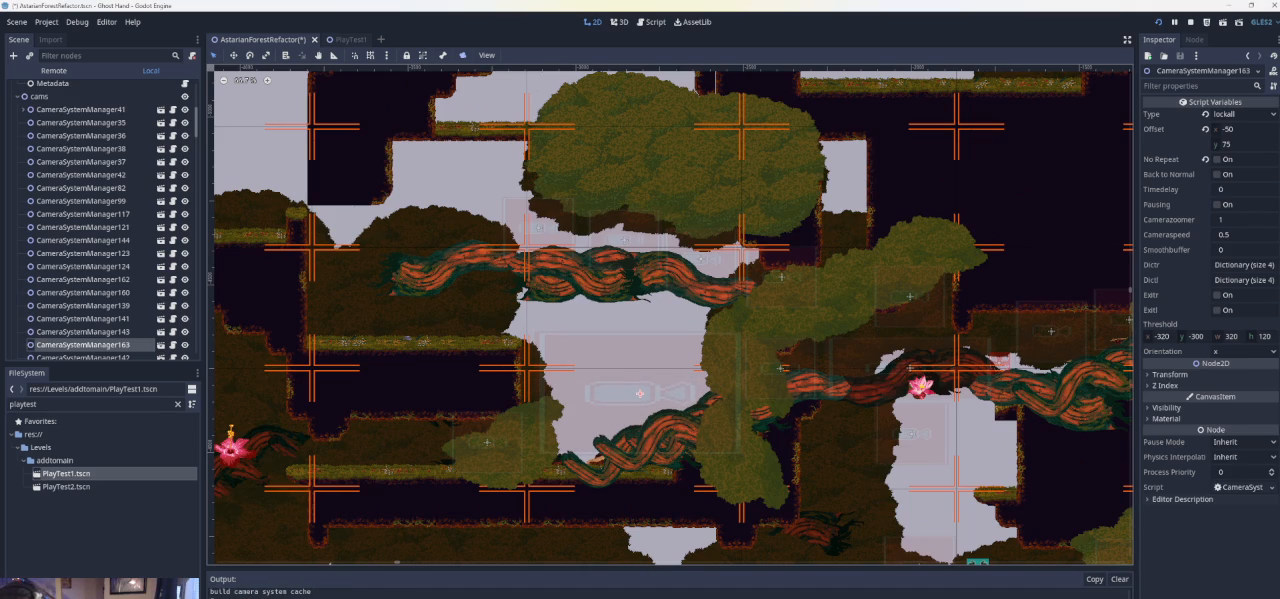
{"buttons": [], "left_stick": "up-left", "events": [[500, "left_stick", "up-left"]]}
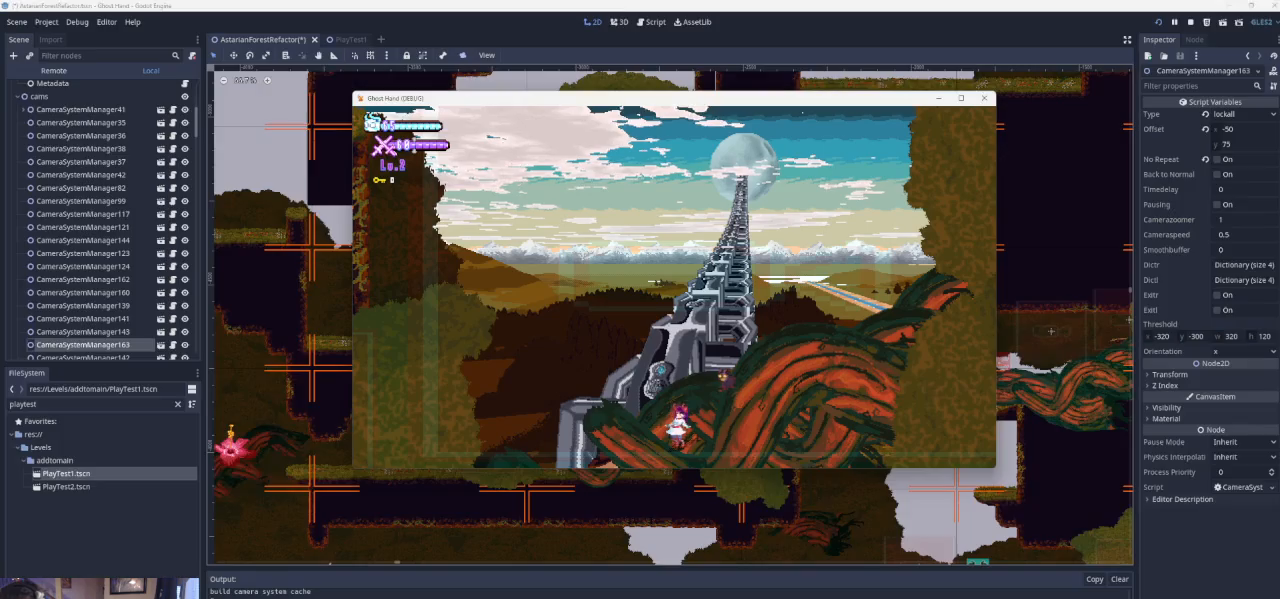
{"buttons": [], "left_stick": "left", "events": [[167, "left_stick", "left"]]}
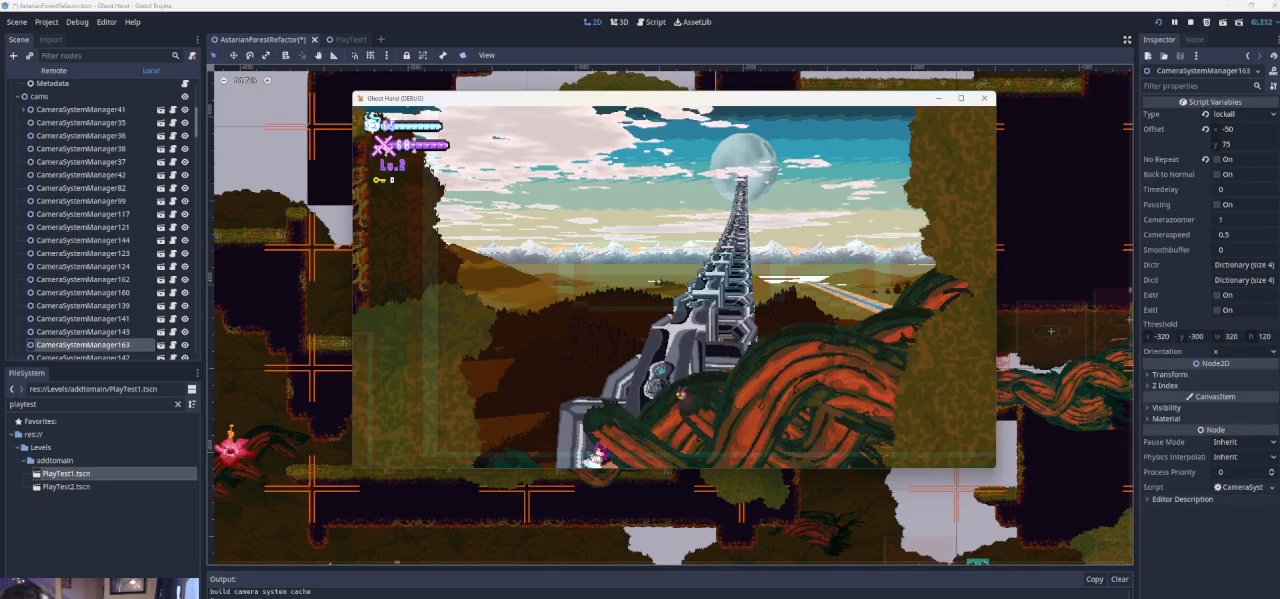
{"buttons": [], "left_stick": "left", "events": []}
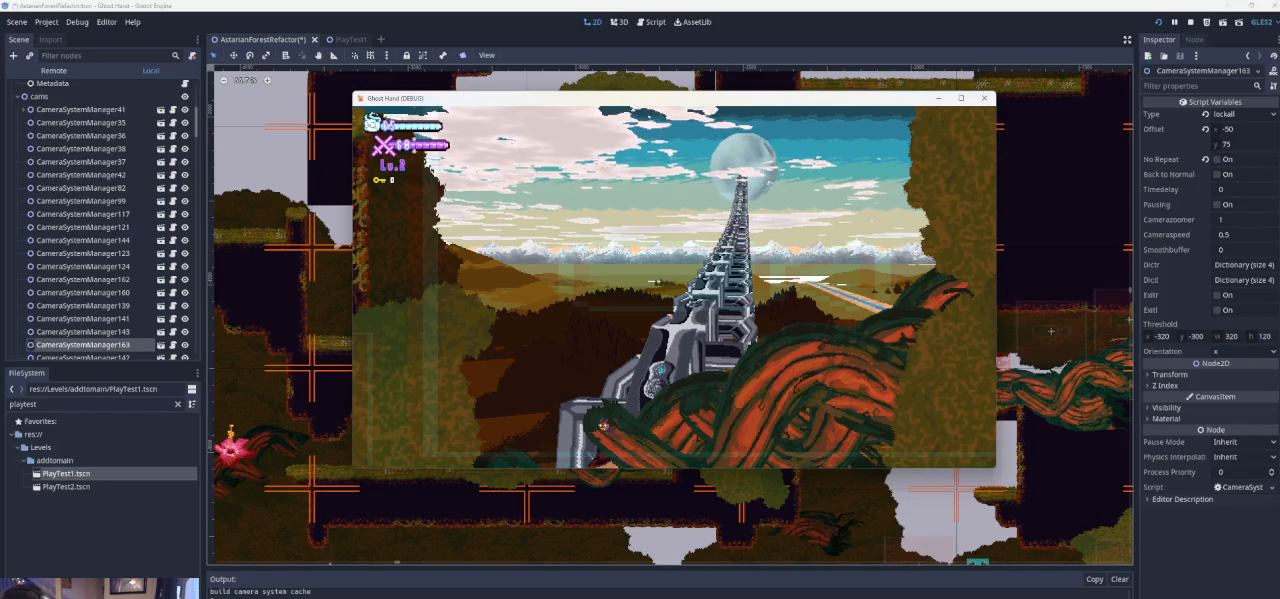
{"buttons": ["CROSS"], "left_stick": "right", "events": [[167, "left_stick", "center"], [233, "left_stick", "right"], [333, "CROSS", "down"]]}
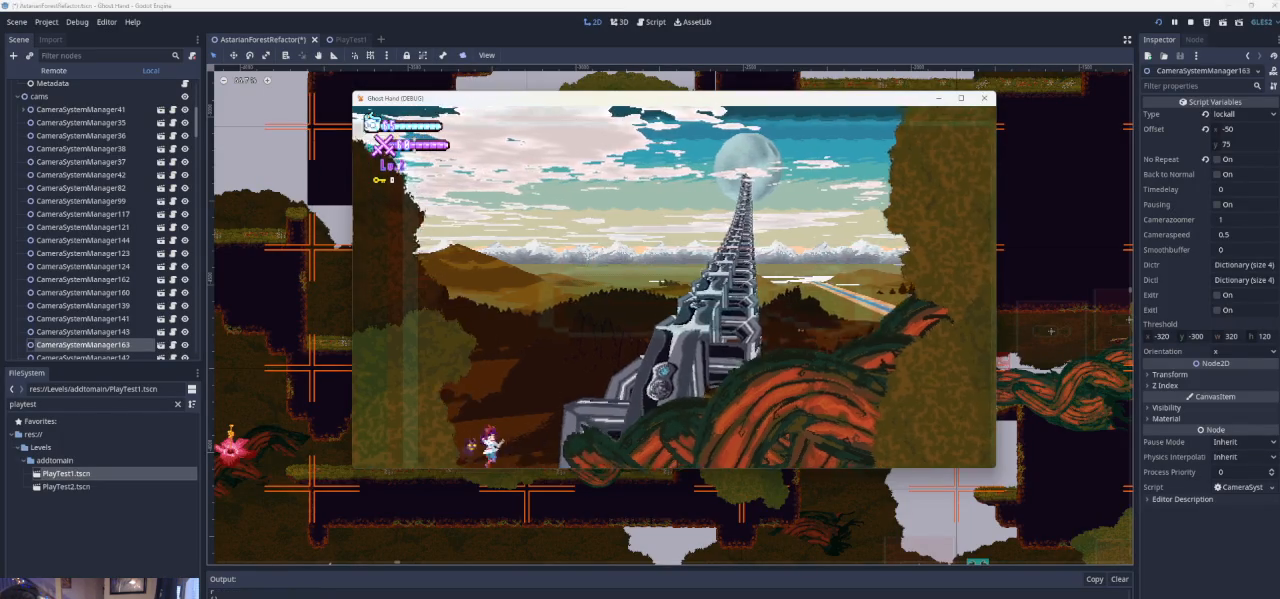
{"buttons": [], "left_stick": "right", "events": [[233, "CROSS", "up"]]}
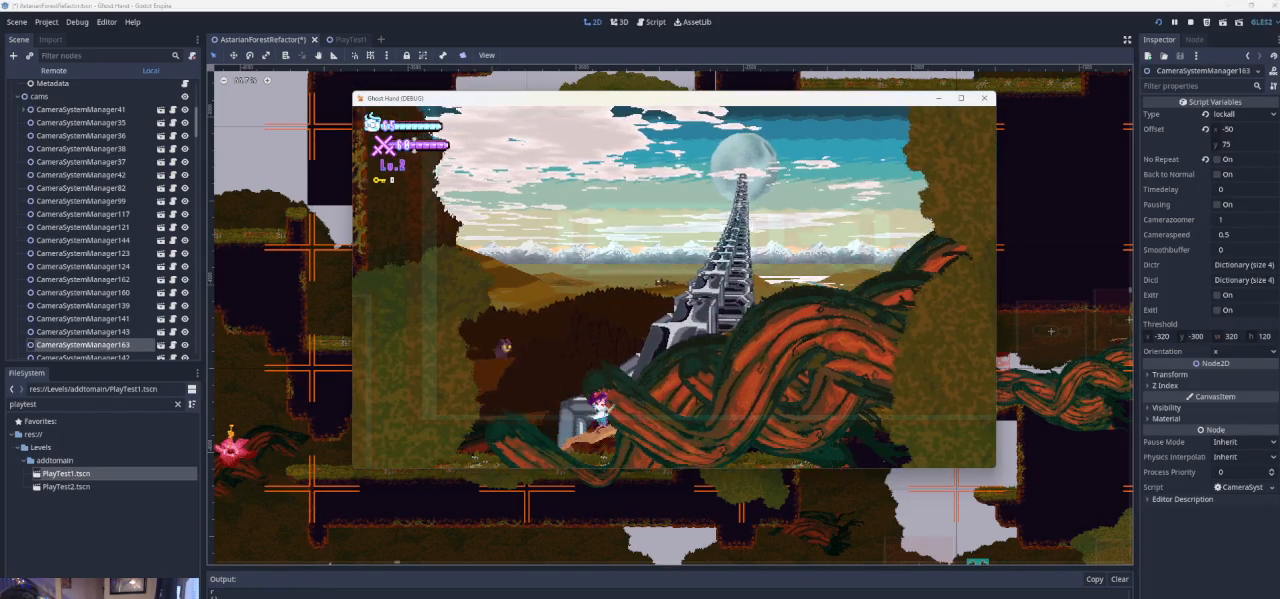
{"buttons": [], "left_stick": "left", "events": [[400, "left_stick", "center"], [467, "left_stick", "left"]]}
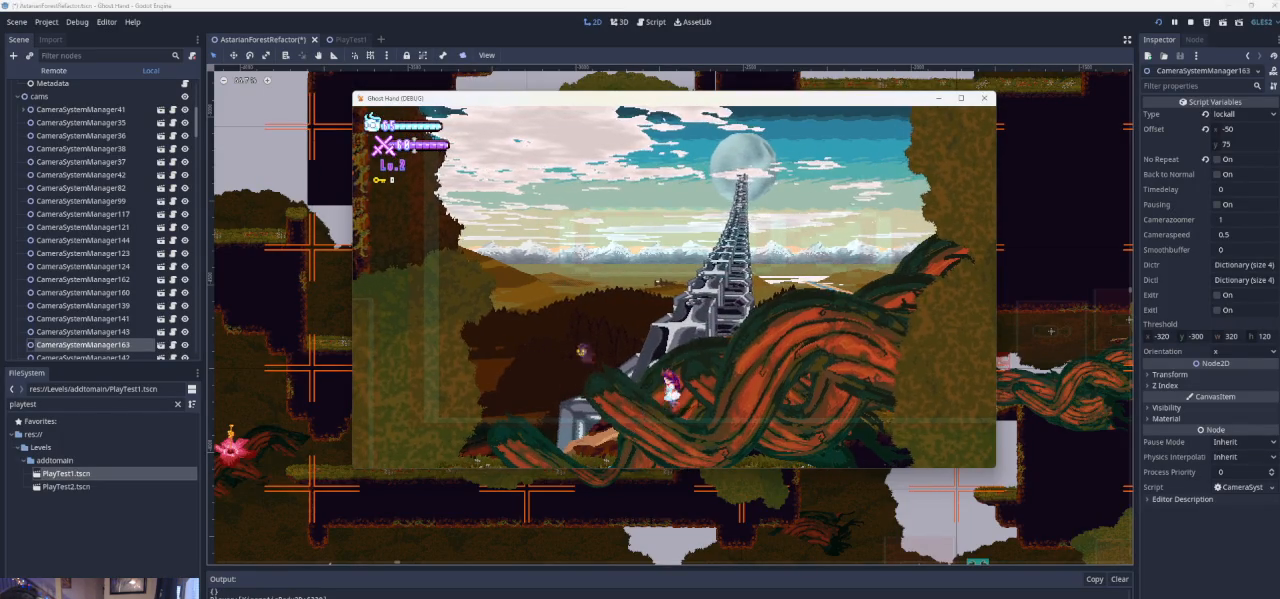
{"buttons": [], "left_stick": "right", "events": [[233, "left_stick", "center"], [433, "left_stick", "right"]]}
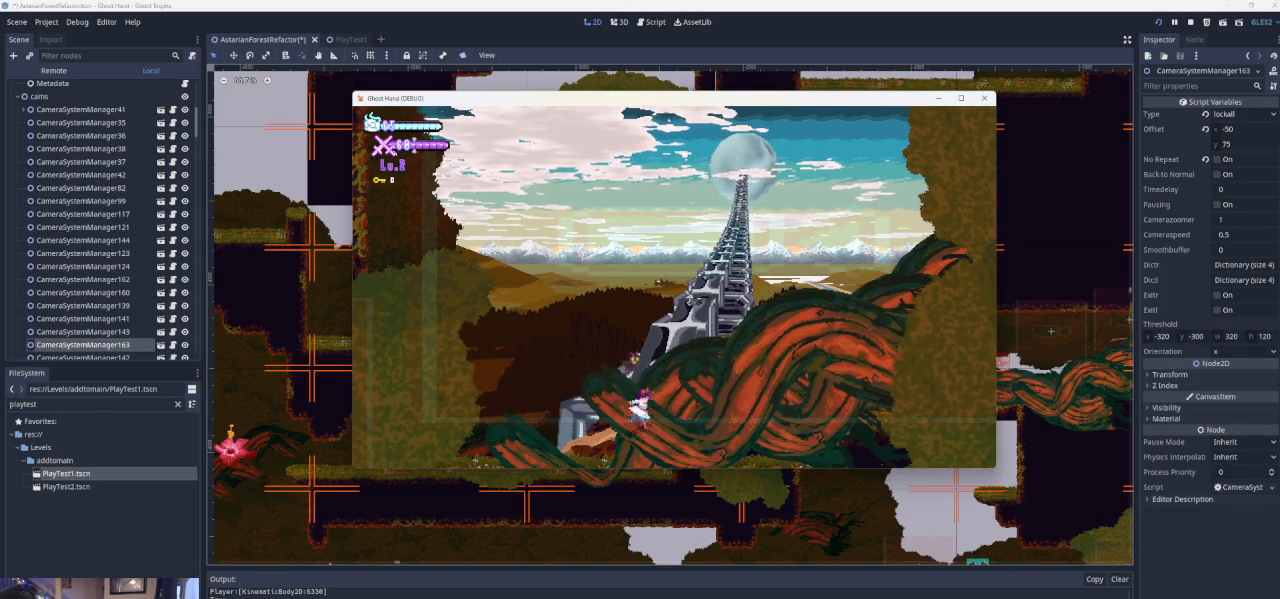
{"buttons": [], "left_stick": "right", "events": []}
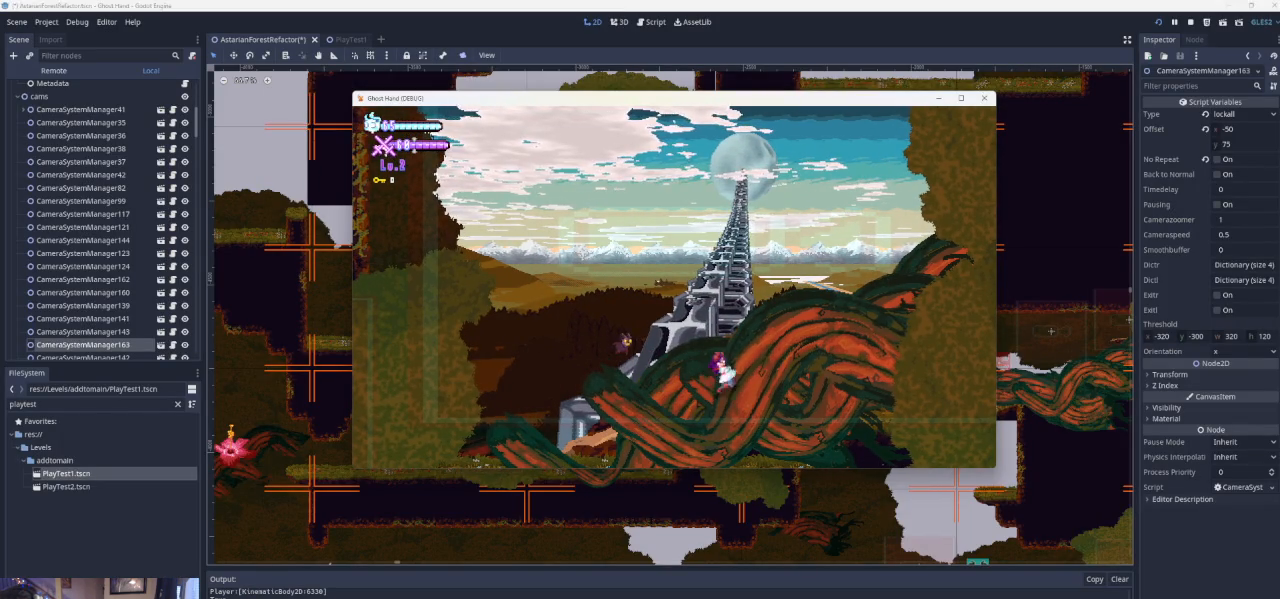
{"buttons": [], "left_stick": "center", "events": [[133, "left_stick", "center"]]}
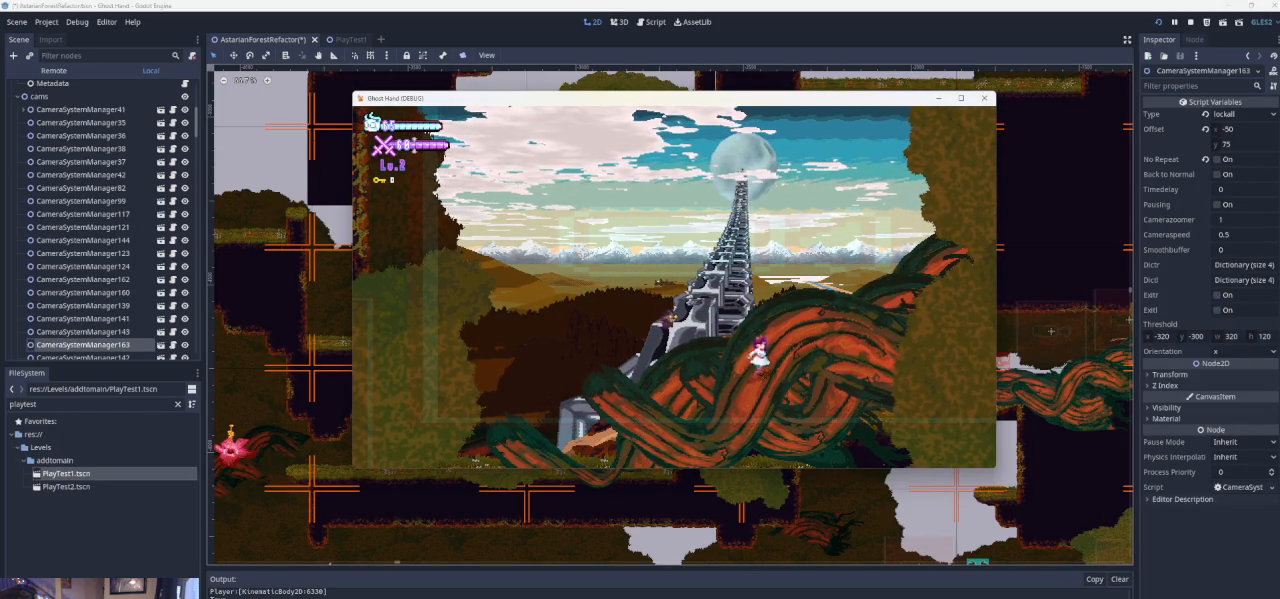
{"buttons": [], "left_stick": "right", "events": [[133, "left_stick", "right"]]}
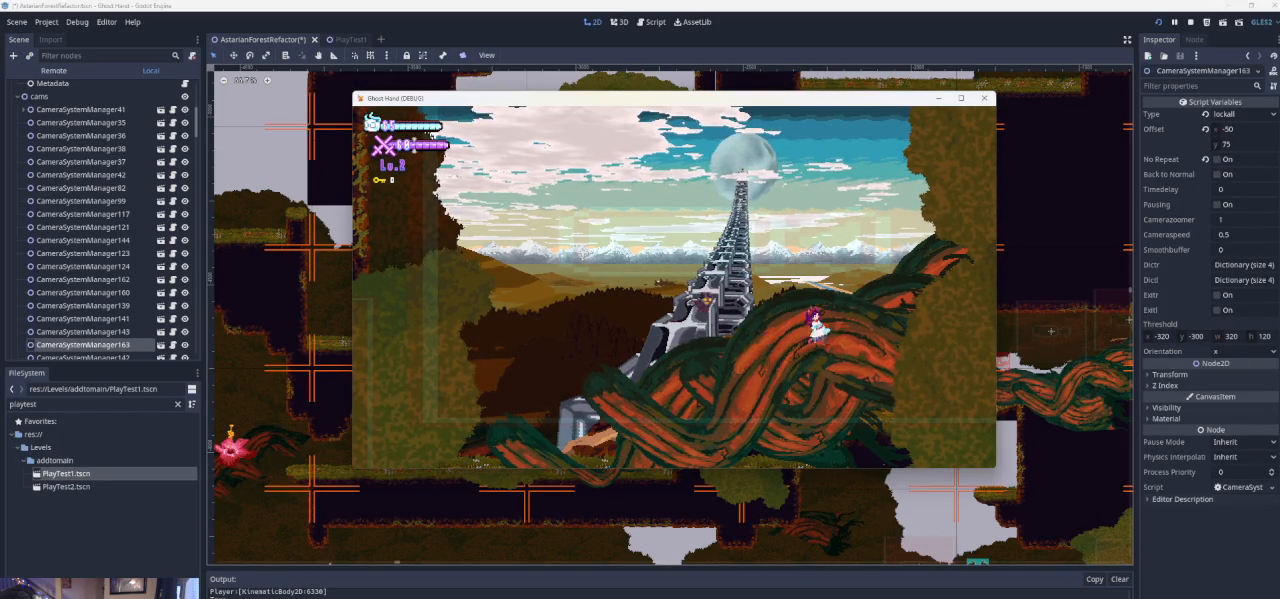
{"buttons": [], "left_stick": "left", "events": [[133, "left_stick", "center"], [200, "left_stick", "left"]]}
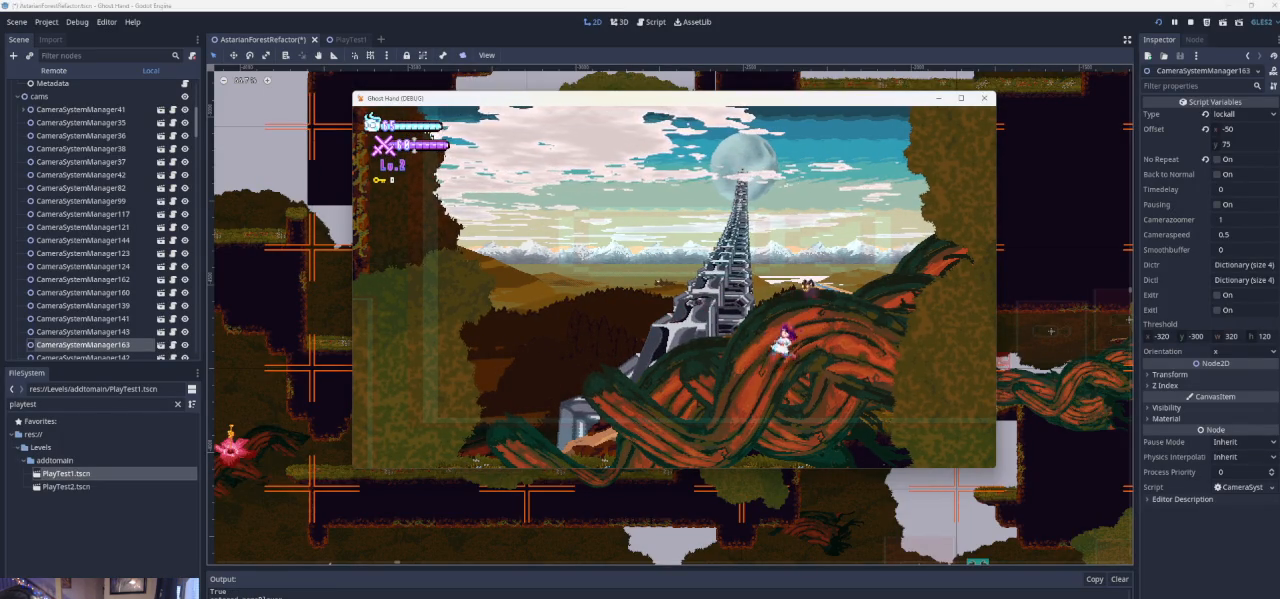
{"buttons": [], "left_stick": "left", "events": []}
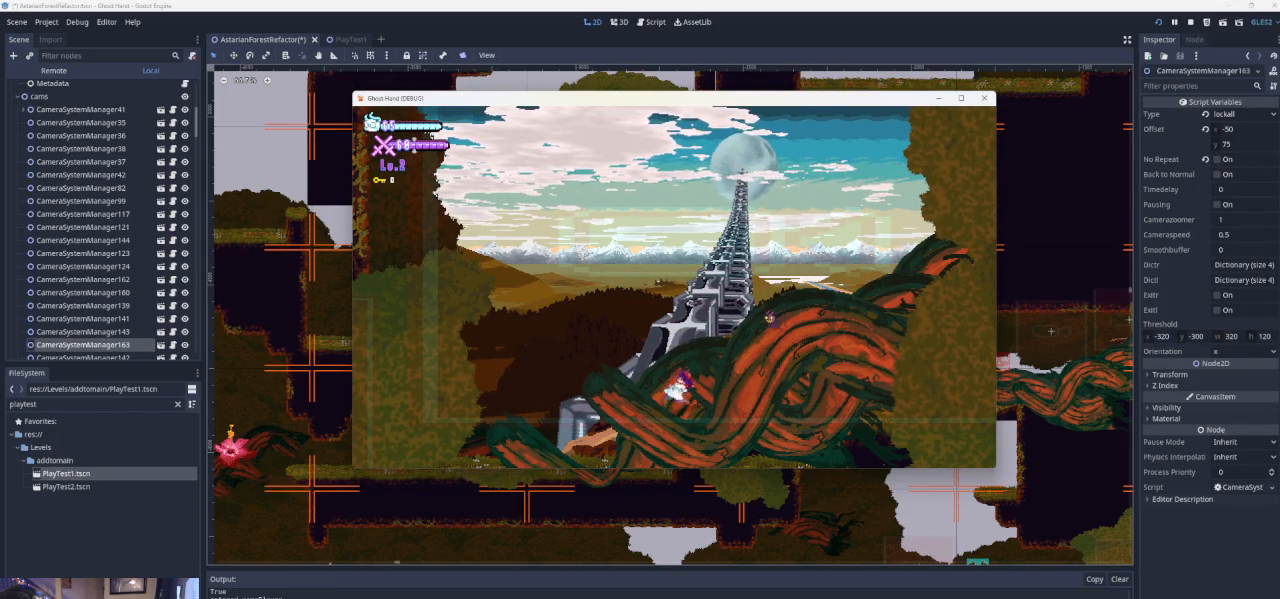
{"buttons": [], "left_stick": "left", "events": []}
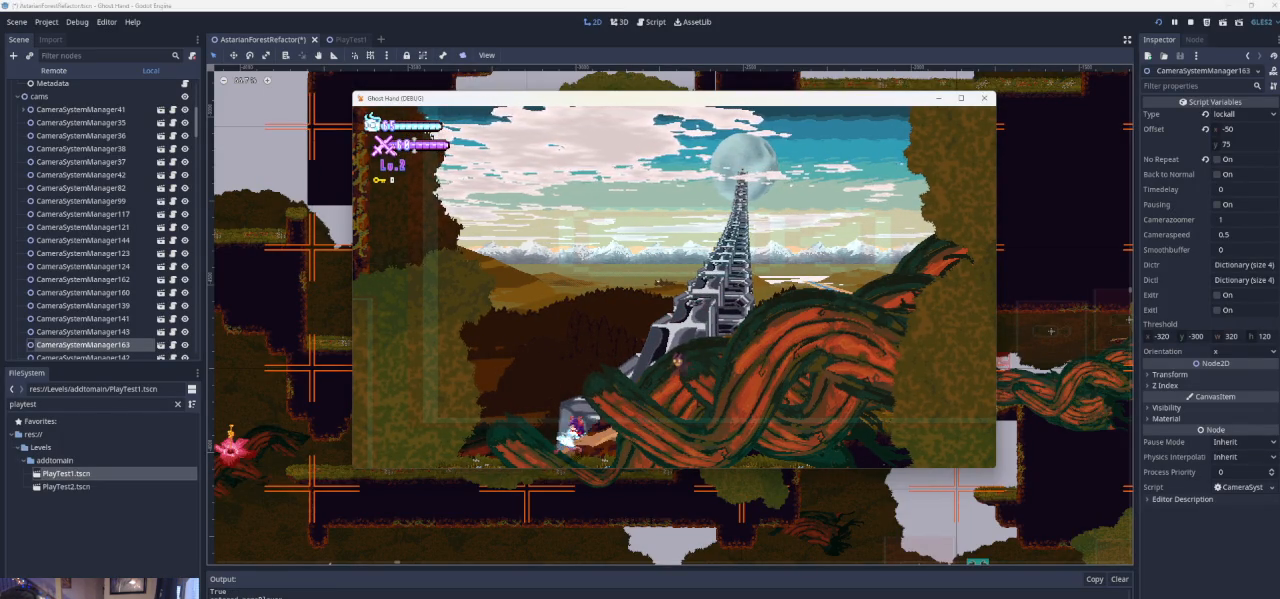
{"buttons": [], "left_stick": "right", "events": [[67, "left_stick", "center"], [133, "left_stick", "right"]]}
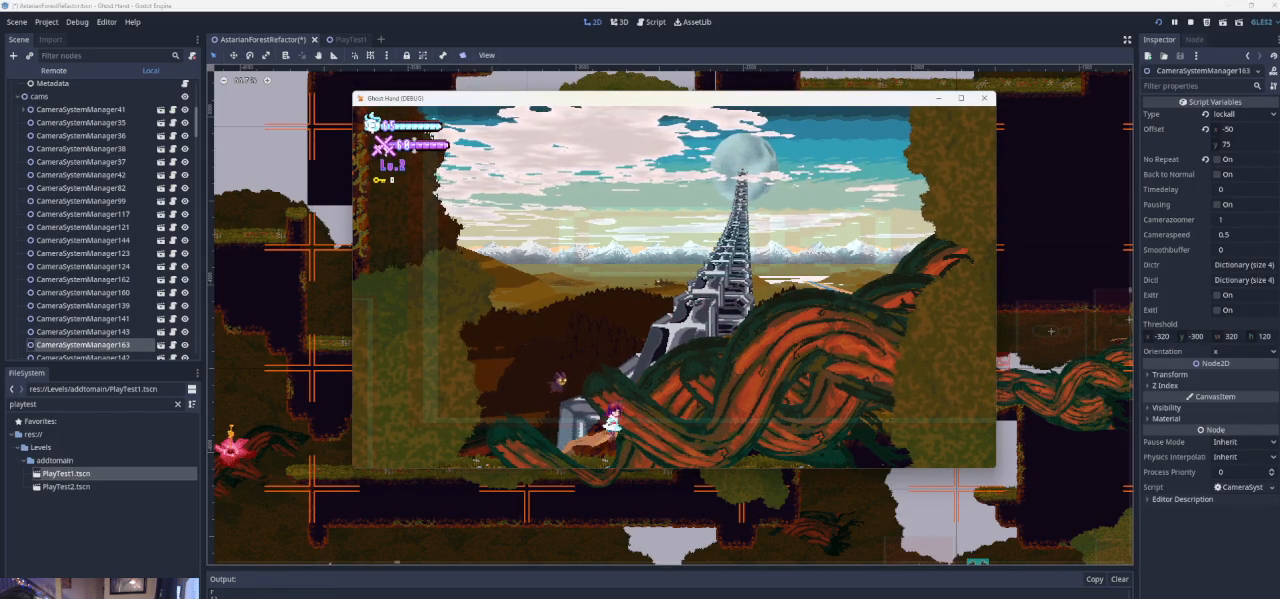
{"buttons": [], "left_stick": "center", "events": [[200, "left_stick", "center"]]}
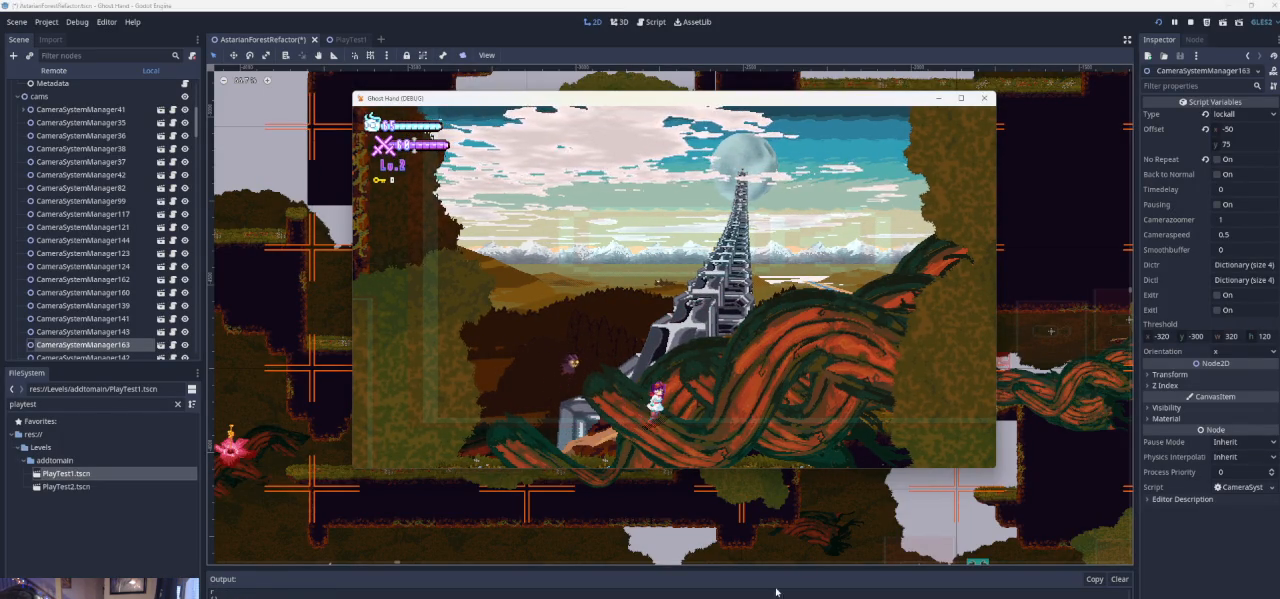
{"buttons": [], "left_stick": "center", "events": []}